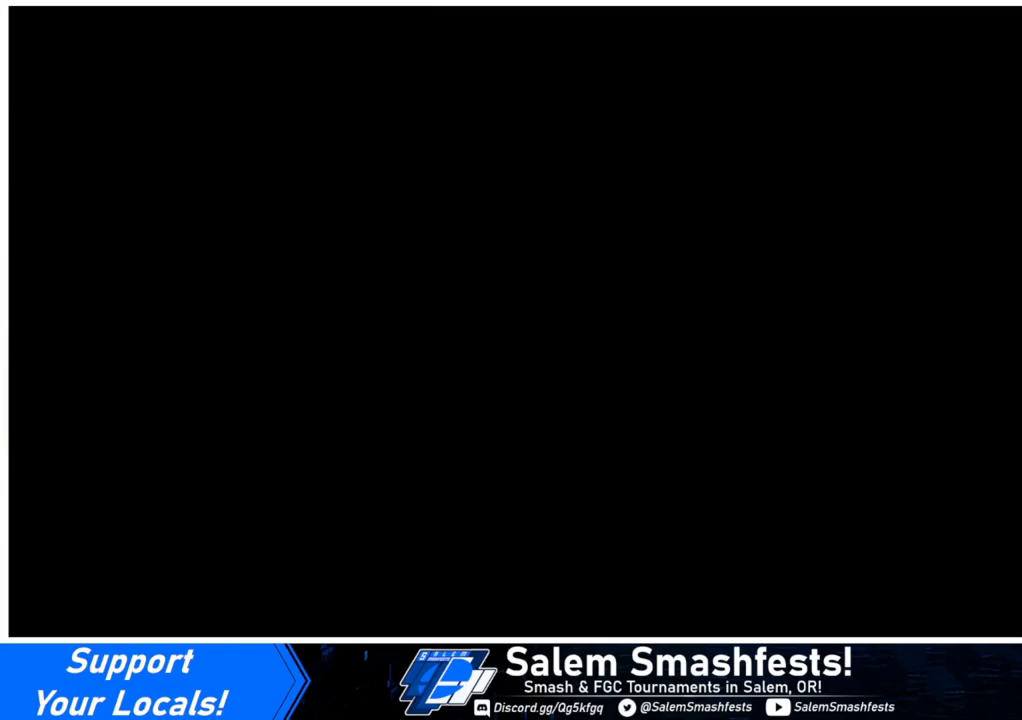
Gameplay with a controller (arcade stick); each line is a JSON object with the inputs held at the frame after it. "events" lists button and stick changes between this image and that frame as [ms after this image, input, new state], when the widget could be followed in between. Not read: L3 R3.
{"buttons": ["DPAD_LEFT"], "events": [[67, "DPAD_RIGHT", "up"], [167, "DPAD_DOWN", "down"], [167, "DPAD_LEFT", "down"], [300, "DPAD_LEFT", "up"], [367, "DPAD_DOWN", "up"], [433, "DPAD_LEFT", "down"]]}
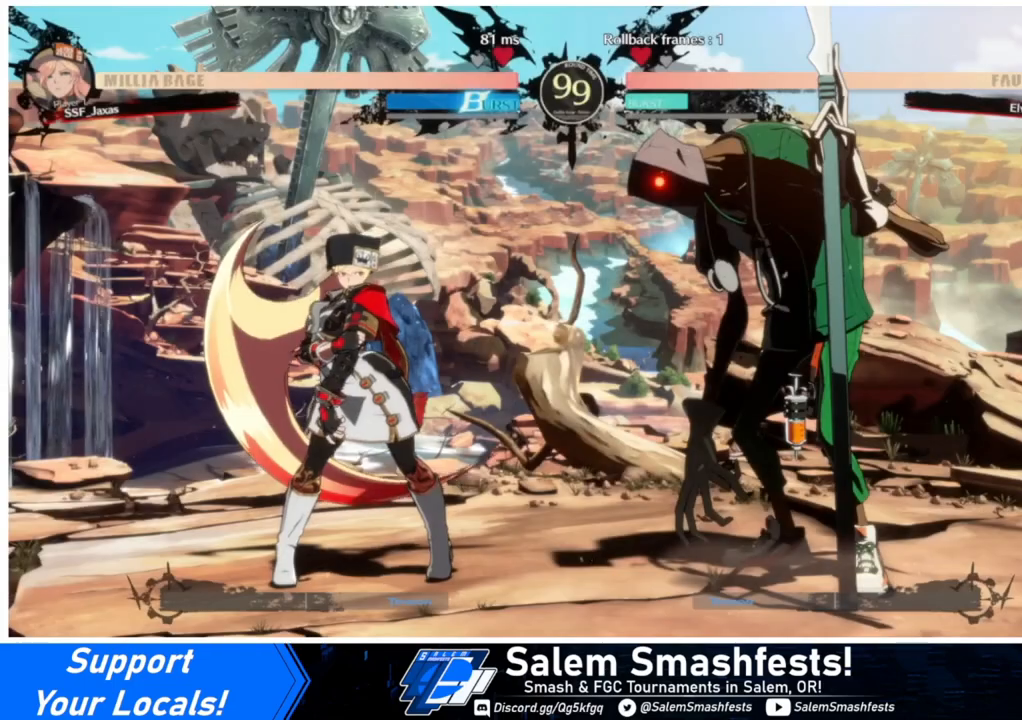
{"buttons": ["DPAD_UP"], "events": [[33, "DPAD_DOWN", "down"], [133, "DPAD_LEFT", "up"], [267, "DPAD_DOWN", "up"], [267, "DPAD_UP", "down"], [333, "DPAD_LEFT", "down"], [467, "DPAD_LEFT", "up"]]}
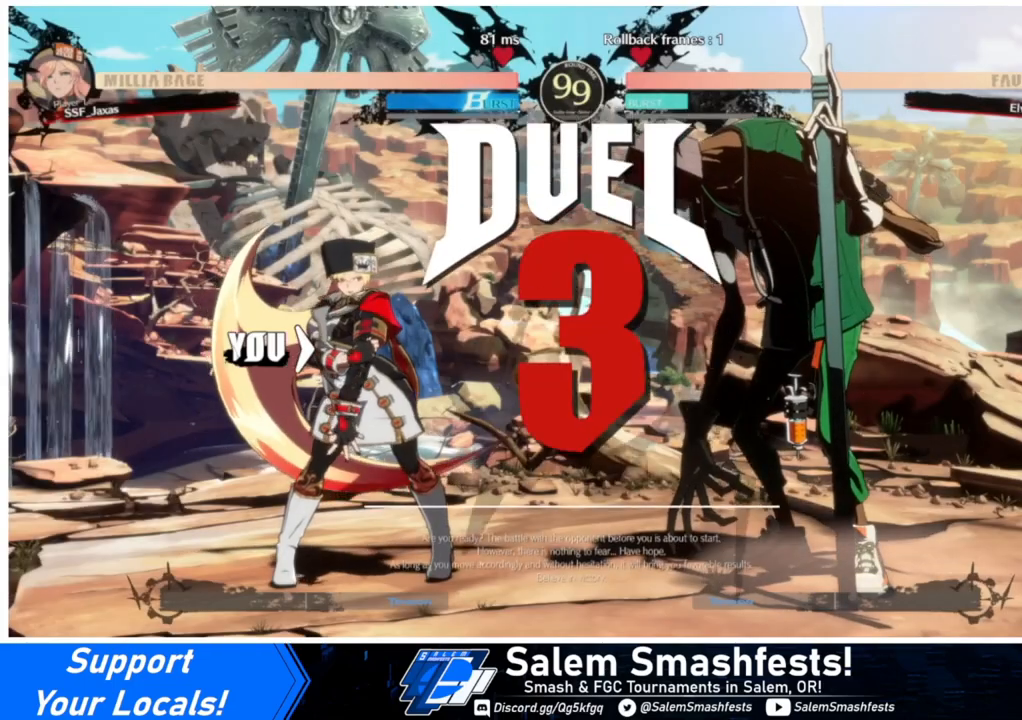
{"buttons": ["DPAD_DOWN", "DPAD_LEFT"], "events": [[100, "DPAD_RIGHT", "down"], [300, "DPAD_RIGHT", "up"], [300, "DPAD_UP", "up"], [367, "DPAD_DOWN", "down"], [400, "DPAD_LEFT", "down"]]}
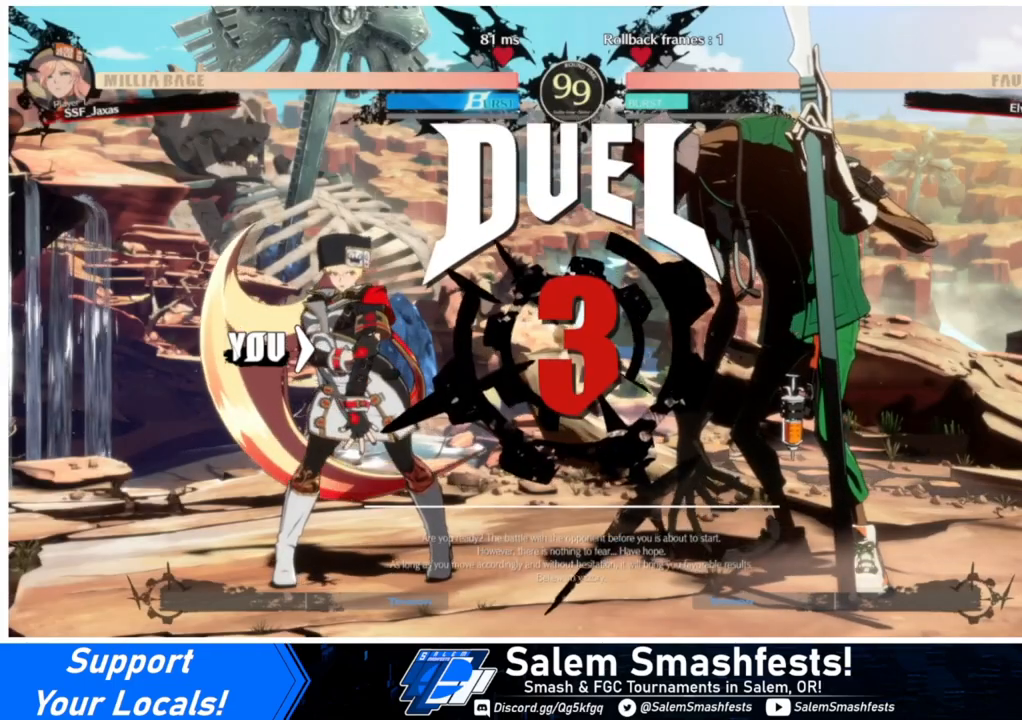
{"buttons": ["DPAD_RIGHT"], "events": [[300, "DPAD_DOWN", "up"], [300, "DPAD_LEFT", "up"], [333, "DPAD_RIGHT", "down"]]}
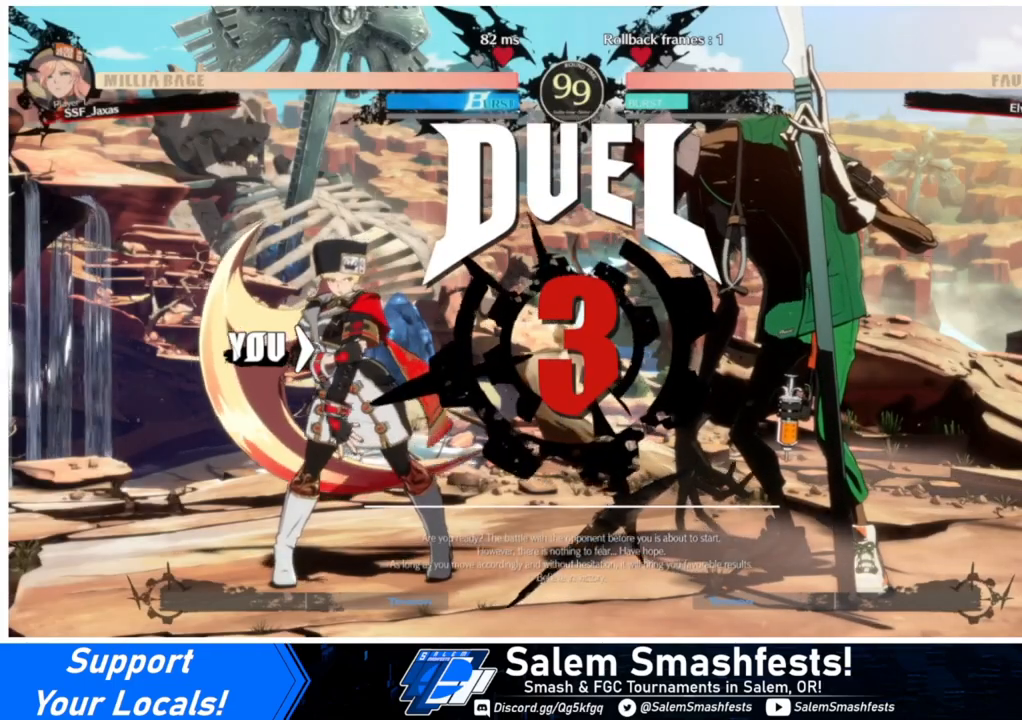
{"buttons": ["DPAD_DOWN", "DPAD_LEFT"], "events": [[33, "DPAD_LEFT", "down"], [33, "DPAD_RIGHT", "up"], [200, "DPAD_LEFT", "up"], [267, "DPAD_RIGHT", "down"], [367, "DPAD_LEFT", "down"], [367, "DPAD_RIGHT", "up"], [467, "DPAD_DOWN", "down"]]}
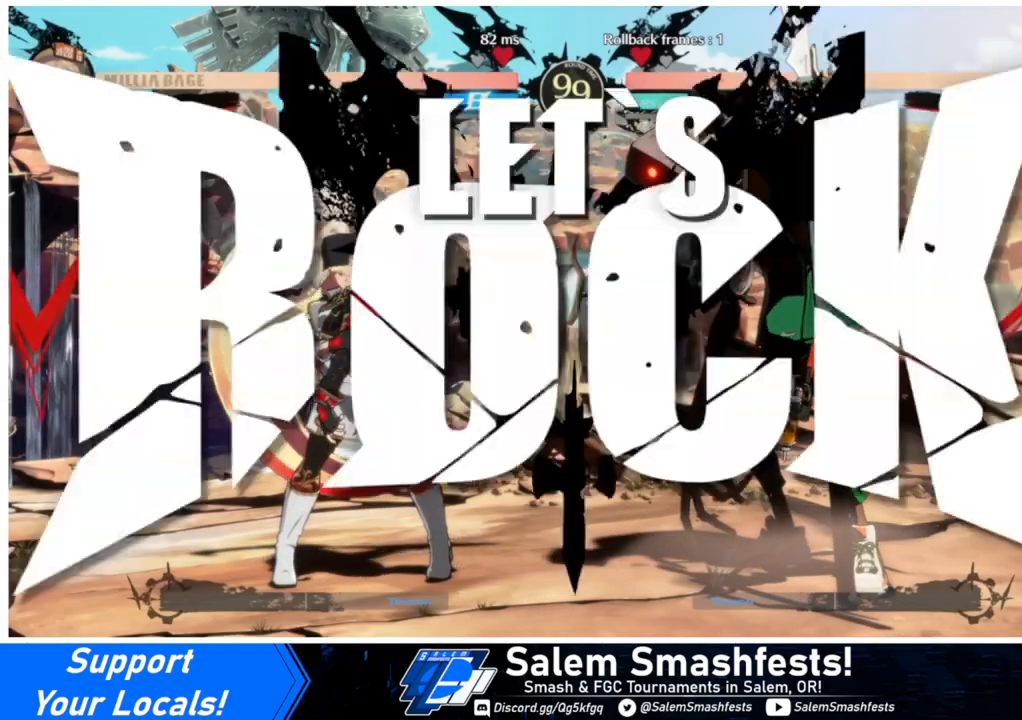
{"buttons": ["DPAD_DOWN", "DPAD_LEFT"], "events": [[300, "DPAD_DOWN", "up"], [433, "DPAD_DOWN", "down"]]}
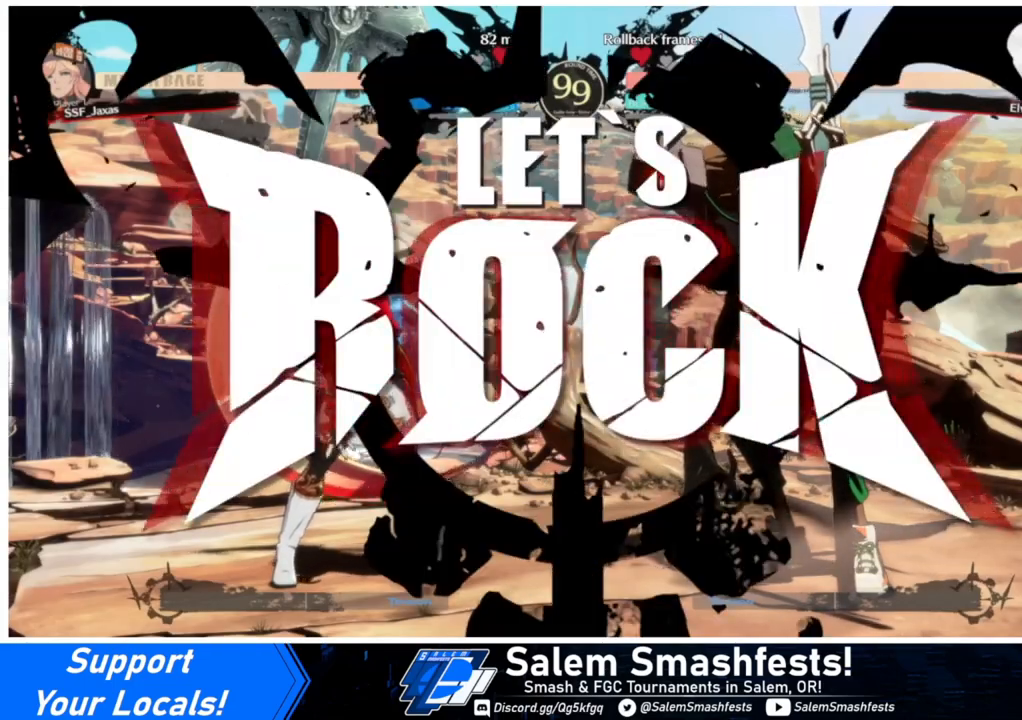
{"buttons": ["DPAD_DOWN", "DPAD_LEFT"], "events": []}
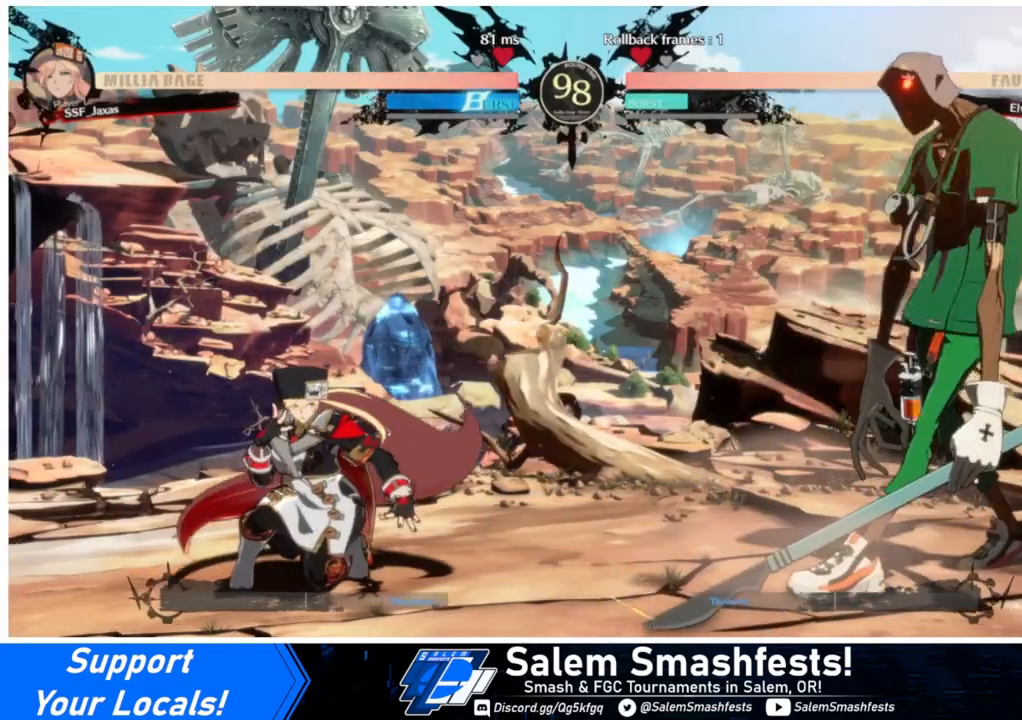
{"buttons": ["DPAD_RIGHT"], "events": [[133, "DPAD_DOWN", "up"], [500, "DPAD_LEFT", "up"], [500, "DPAD_RIGHT", "down"]]}
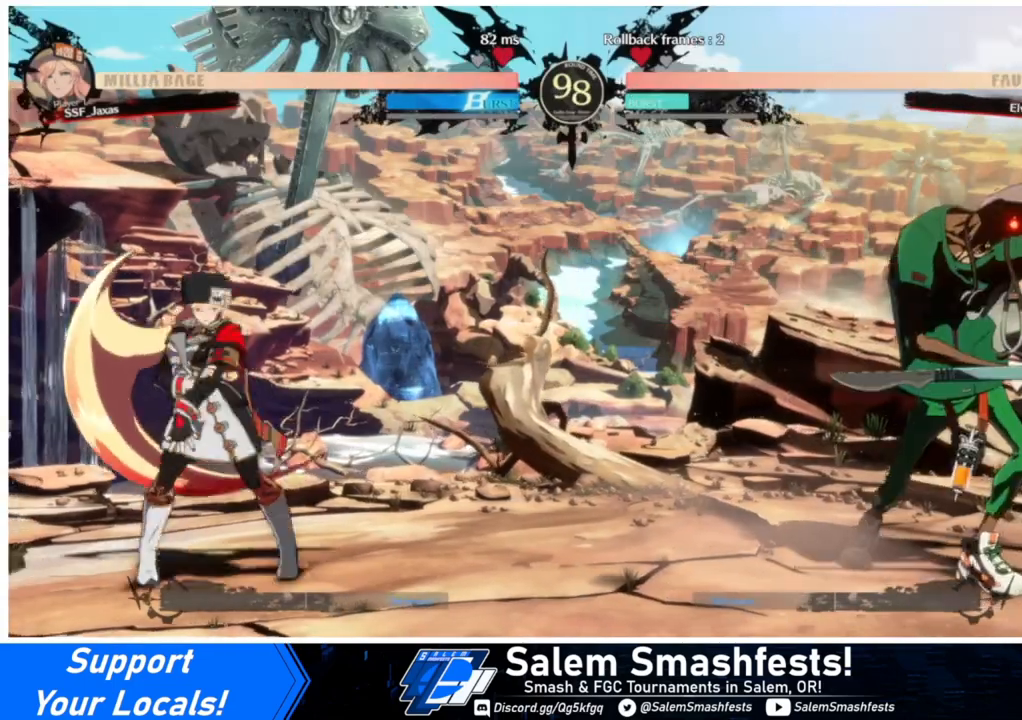
{"buttons": ["DPAD_RIGHT"], "events": [[233, "DPAD_RIGHT", "up"], [267, "DPAD_LEFT", "down"], [467, "DPAD_LEFT", "up"], [500, "DPAD_RIGHT", "down"]]}
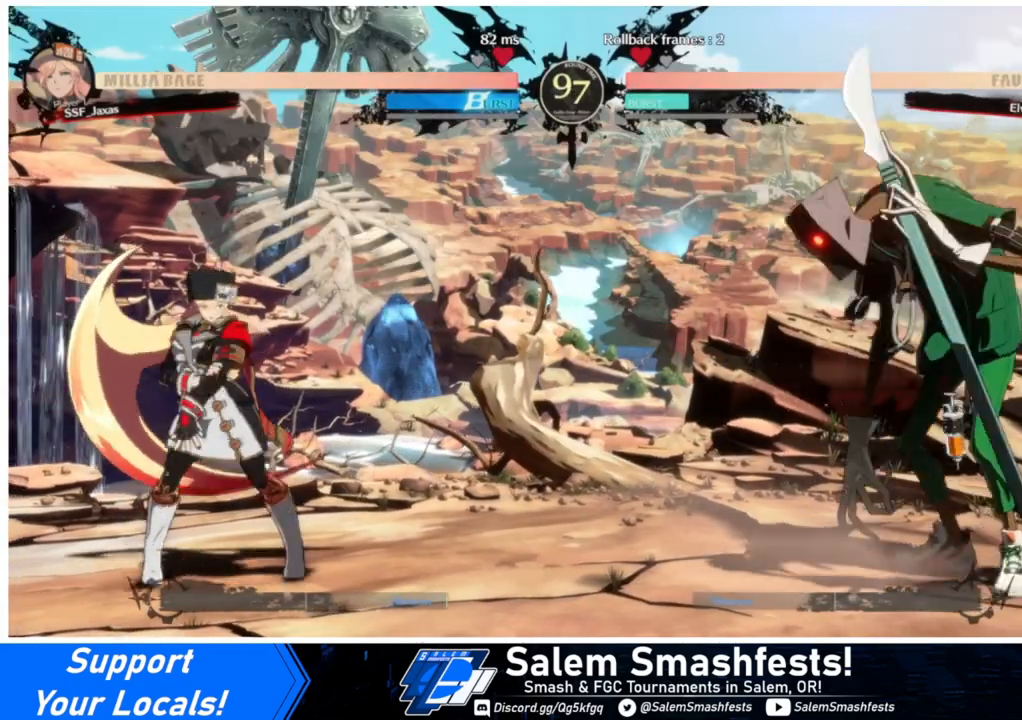
{"buttons": ["DPAD_LEFT"], "events": [[167, "DPAD_RIGHT", "up"], [200, "DPAD_LEFT", "down"]]}
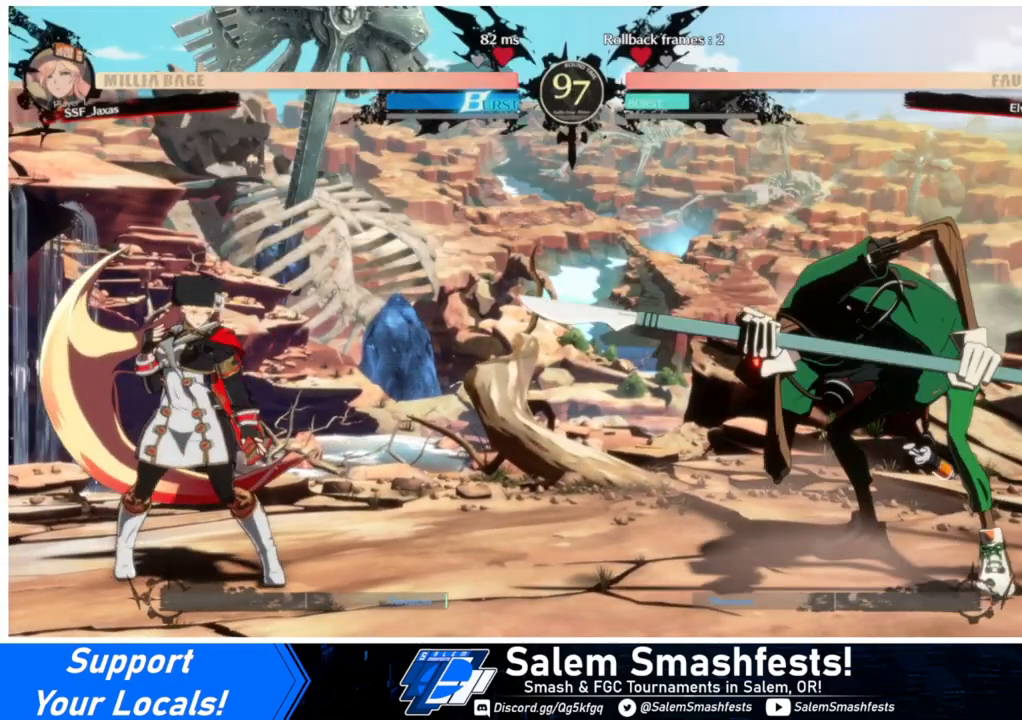
{"buttons": ["DPAD_LEFT"], "events": []}
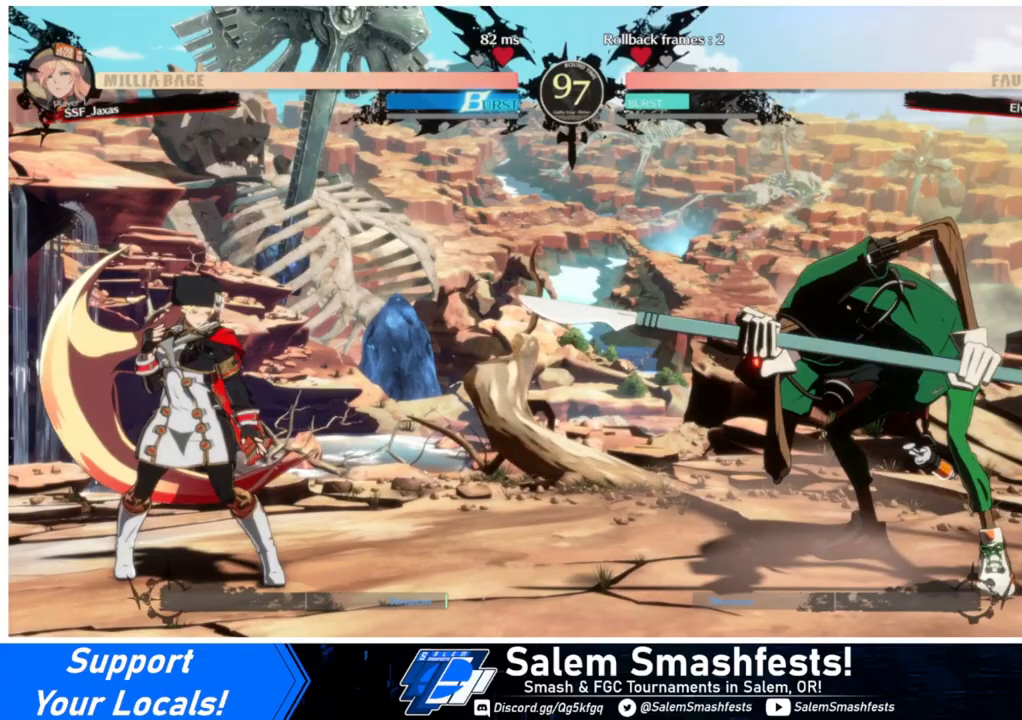
{"buttons": ["DPAD_LEFT"], "events": []}
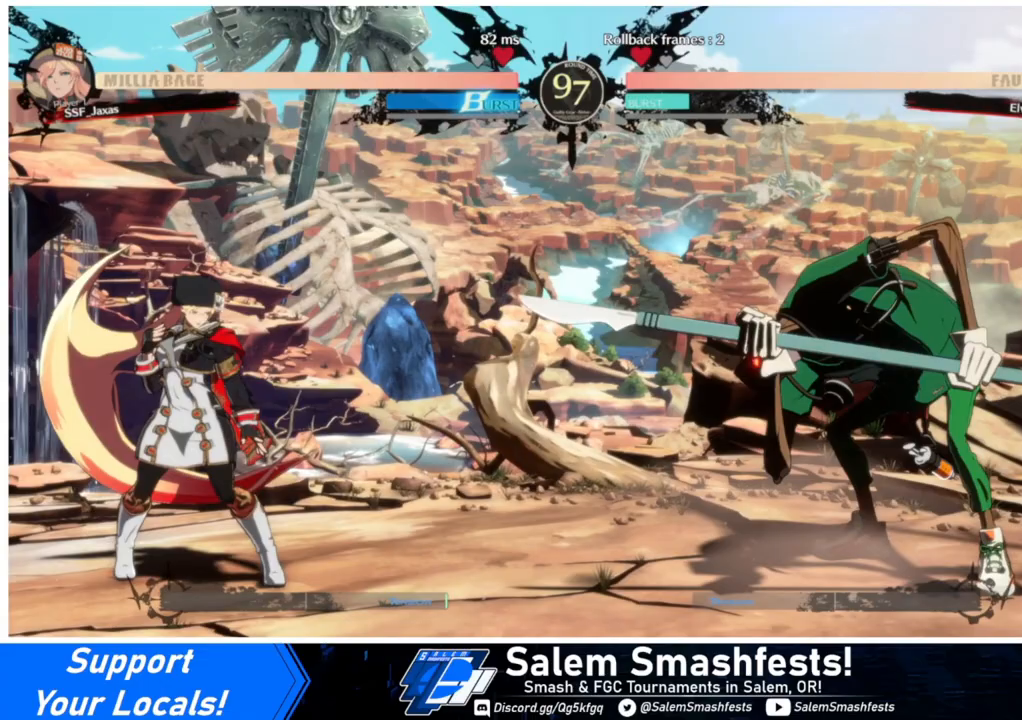
{"buttons": ["DPAD_LEFT"], "events": []}
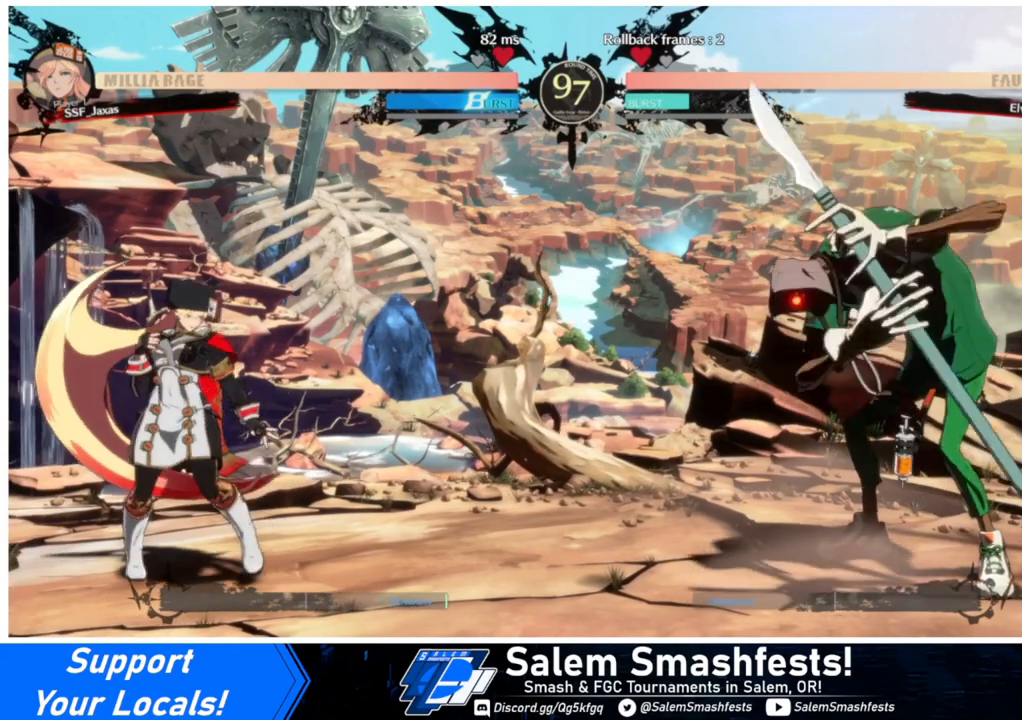
{"buttons": ["DPAD_RIGHT"], "events": [[33, "DPAD_LEFT", "up"], [33, "DPAD_RIGHT", "down"], [200, "DPAD_LEFT", "down"], [200, "DPAD_RIGHT", "up"], [367, "DPAD_LEFT", "up"], [400, "DPAD_RIGHT", "down"]]}
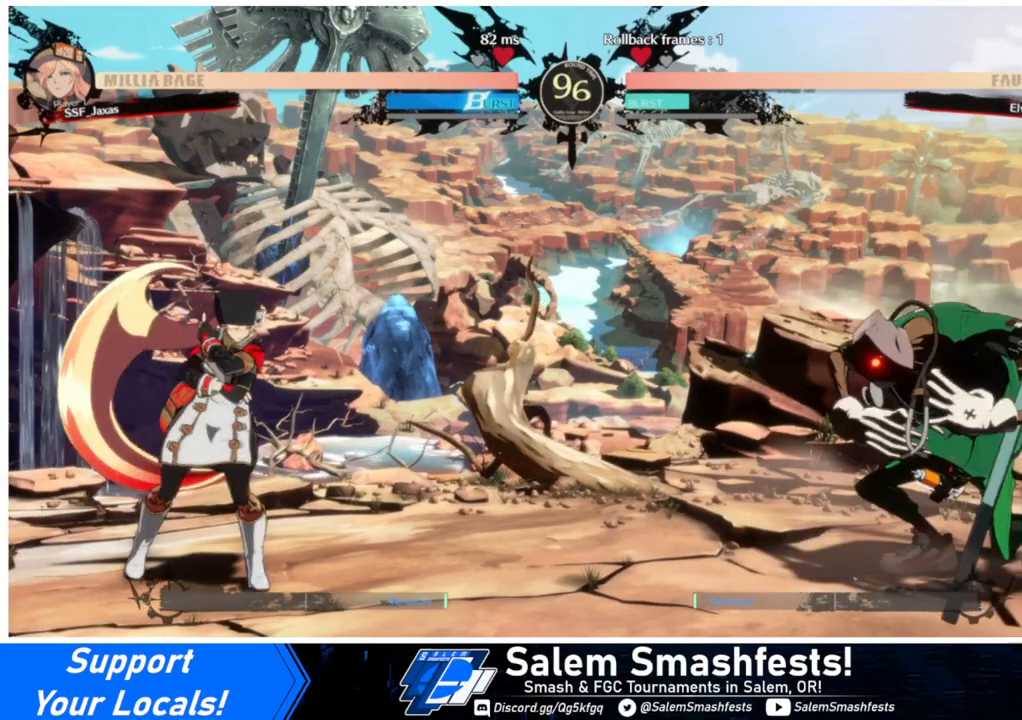
{"buttons": ["DPAD_LEFT"], "events": [[67, "DPAD_RIGHT", "up"], [100, "DPAD_LEFT", "down"]]}
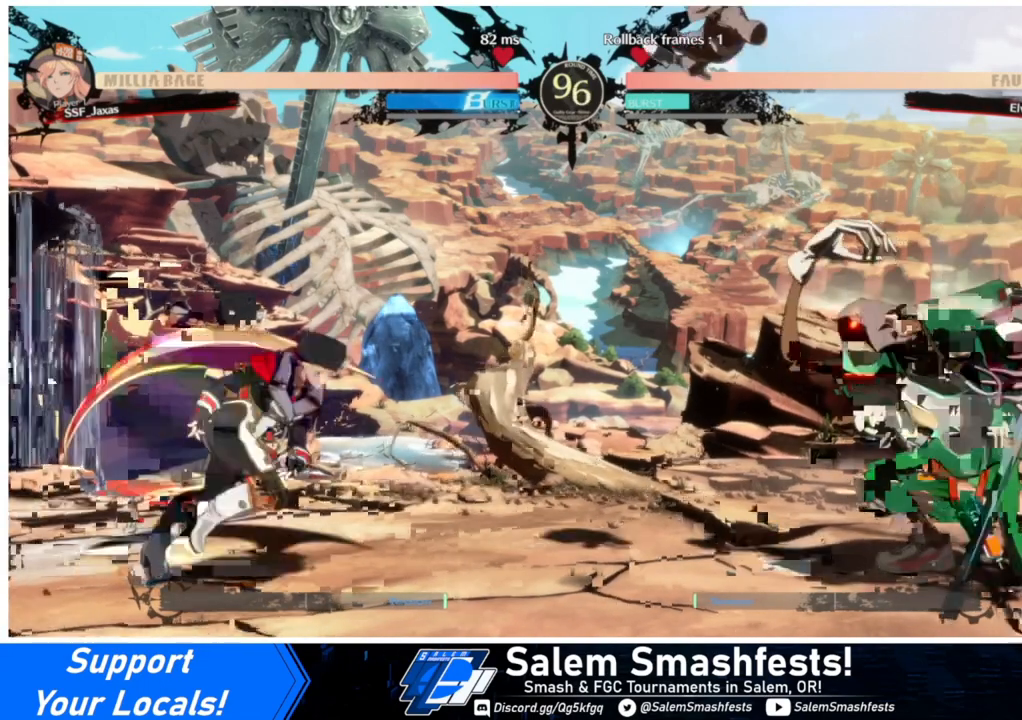
{"buttons": ["R1", "DPAD_LEFT"], "events": [[267, "DPAD_UP", "down"], [367, "R1", "down"], [400, "DPAD_UP", "up"]]}
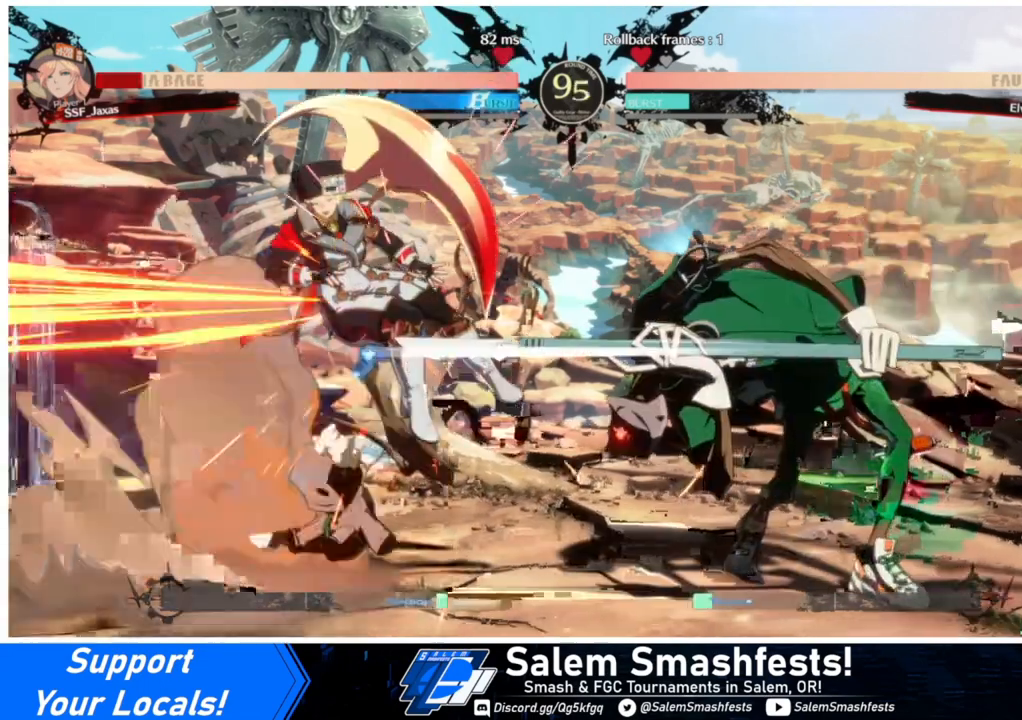
{"buttons": ["SQUARE", "TRIANGLE", "DPAD_LEFT"], "events": [[33, "R1", "up"], [233, "DPAD_DOWN", "down"], [300, "SQUARE", "down"], [300, "TRIANGLE", "down"], [333, "DPAD_DOWN", "up"]]}
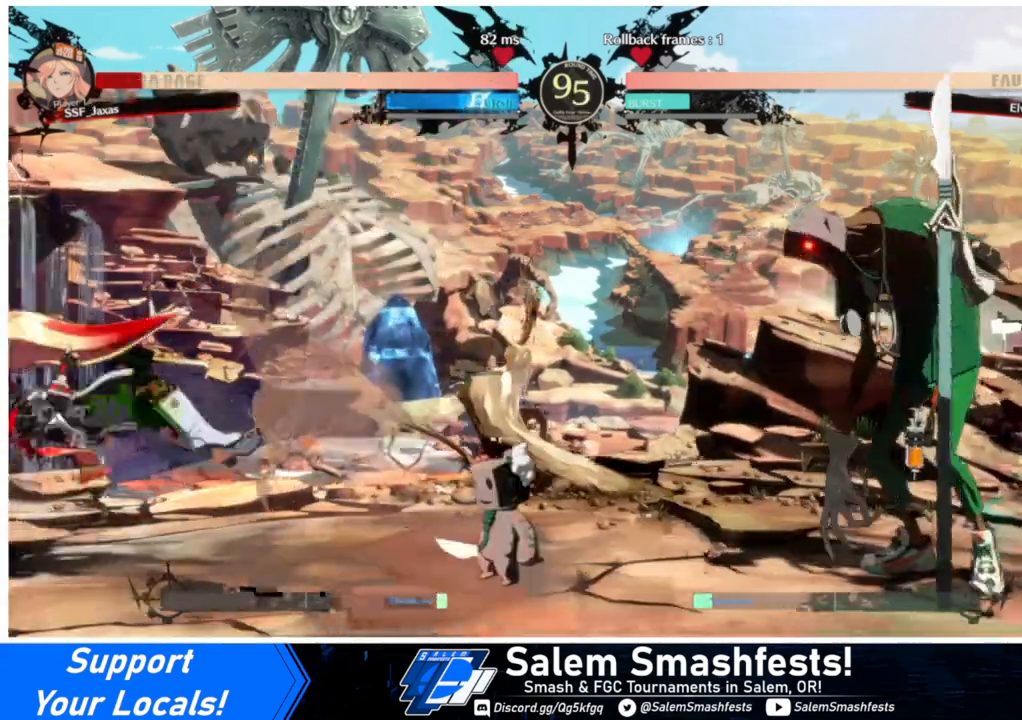
{"buttons": ["DPAD_RIGHT"], "events": [[200, "SQUARE", "up"], [200, "TRIANGLE", "up"], [300, "DPAD_LEFT", "up"], [500, "DPAD_RIGHT", "down"]]}
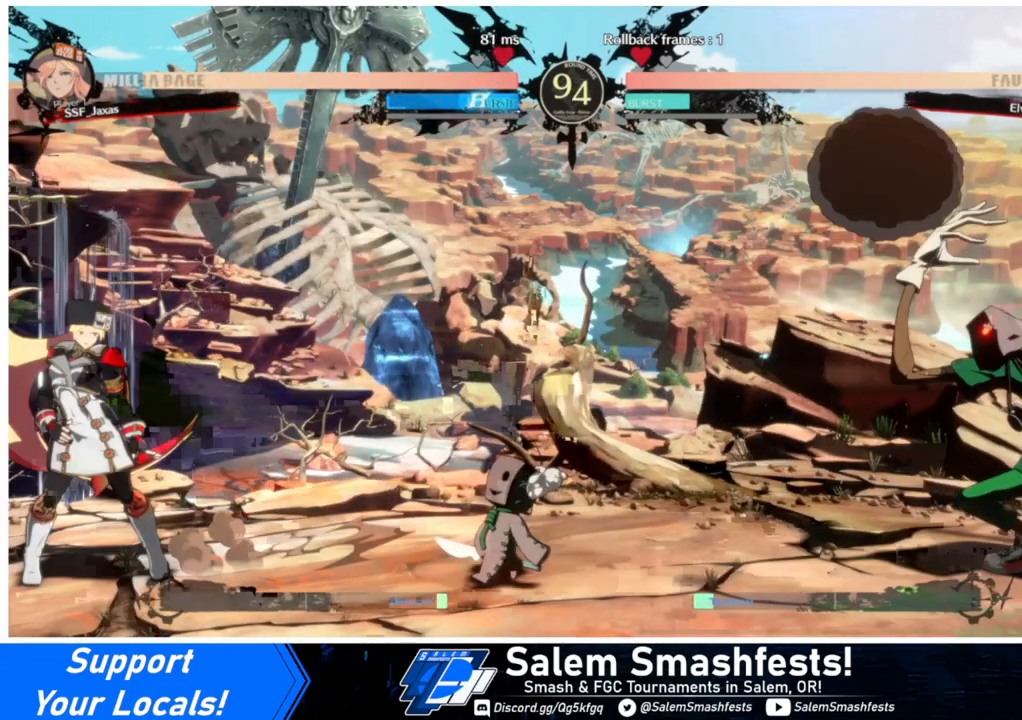
{"buttons": ["DPAD_RIGHT"], "events": []}
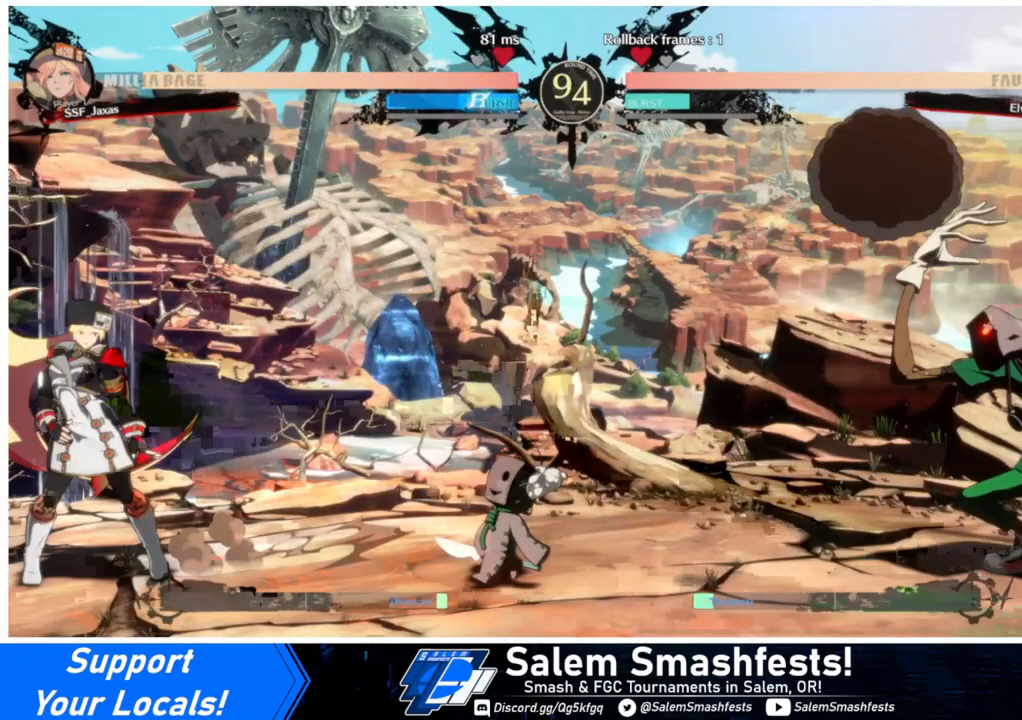
{"buttons": ["DPAD_RIGHT"], "events": []}
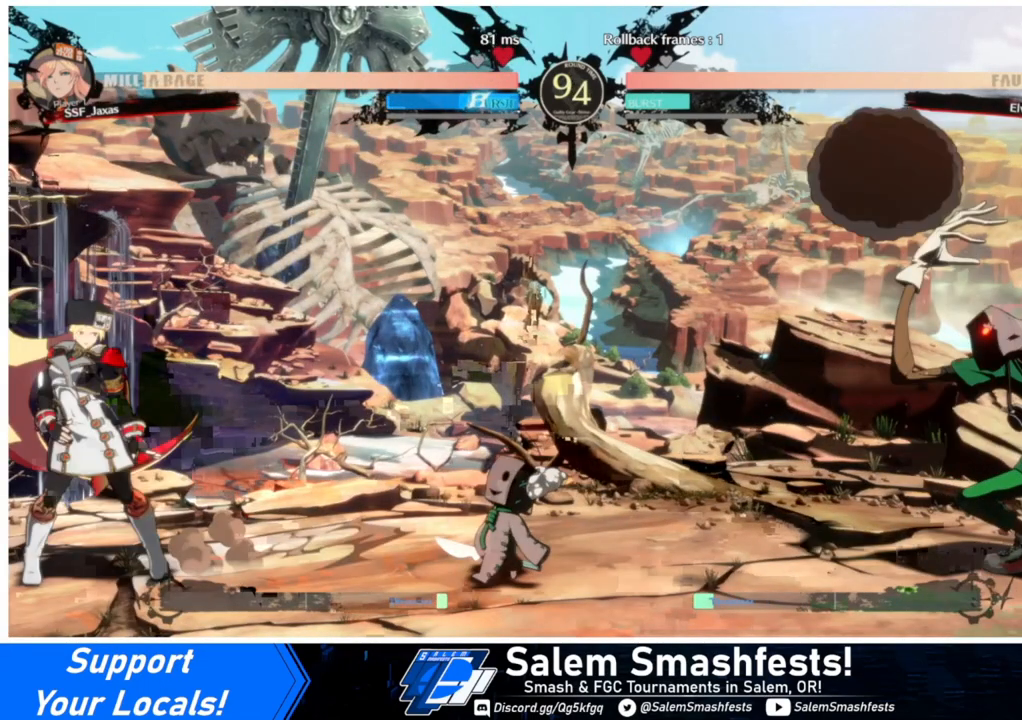
{"buttons": ["DPAD_RIGHT"], "events": []}
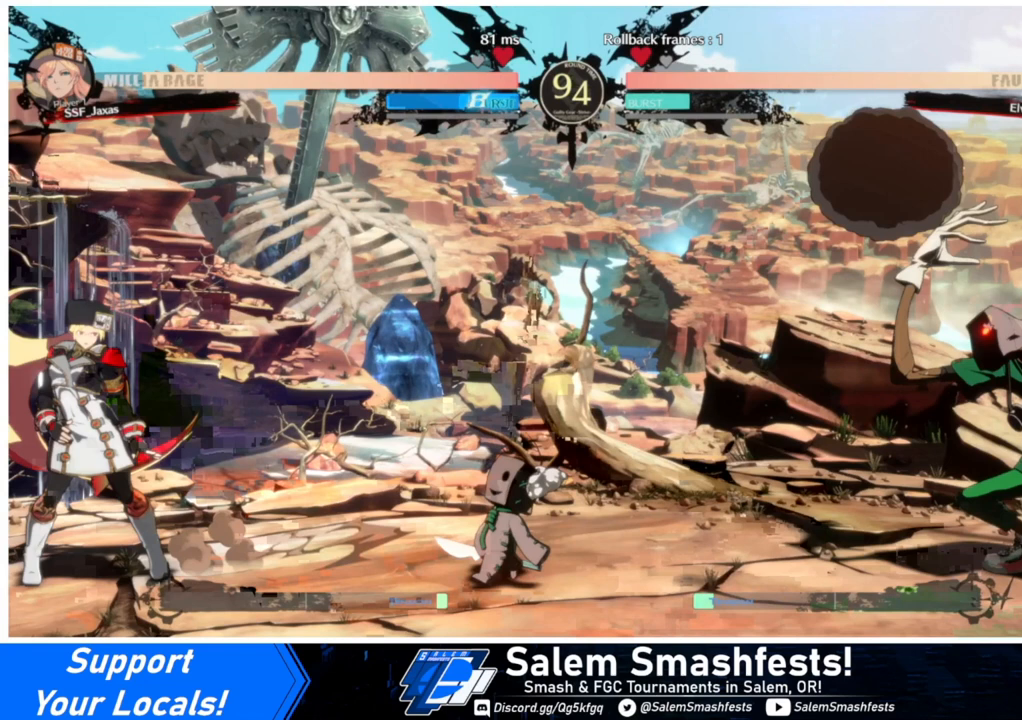
{"buttons": ["DPAD_RIGHT"], "events": []}
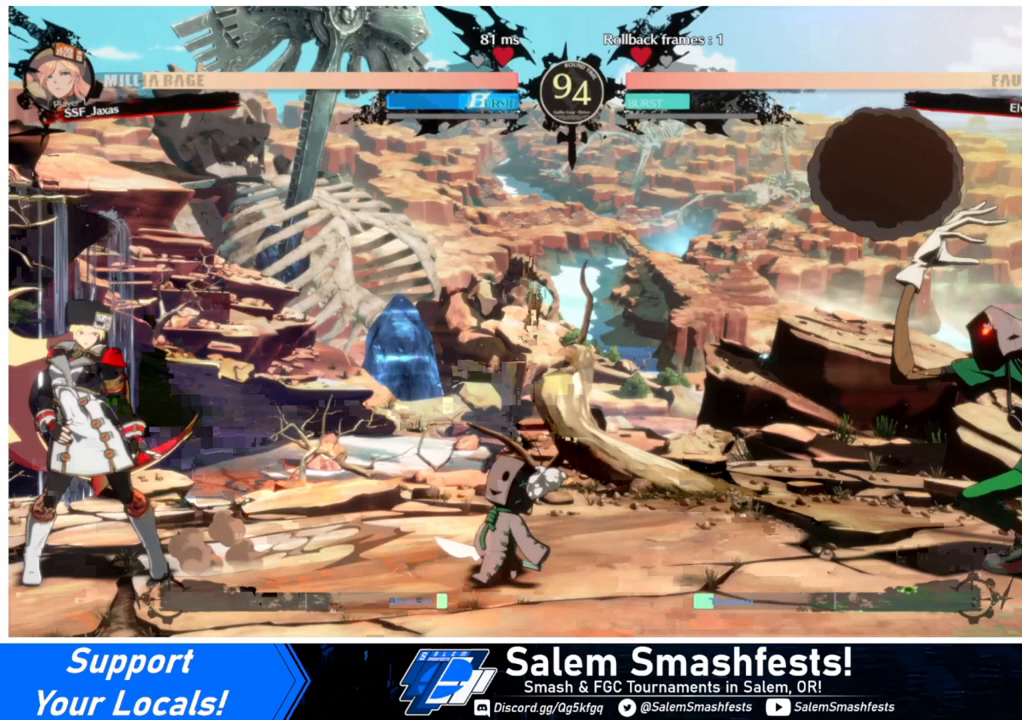
{"buttons": ["DPAD_RIGHT"], "events": []}
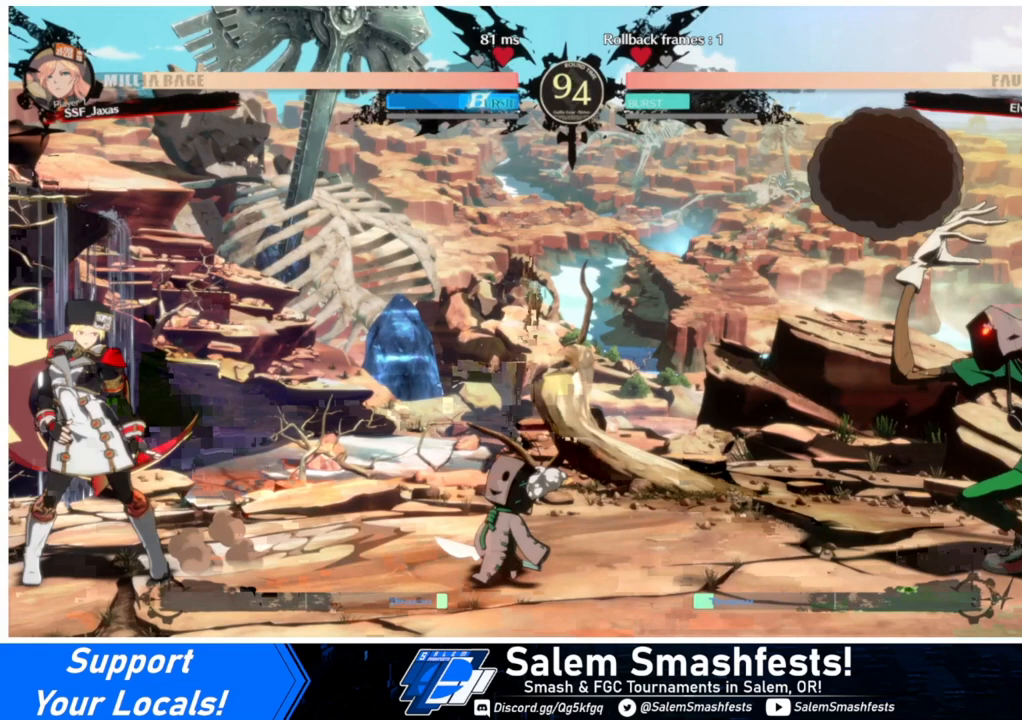
{"buttons": ["DPAD_RIGHT"], "events": []}
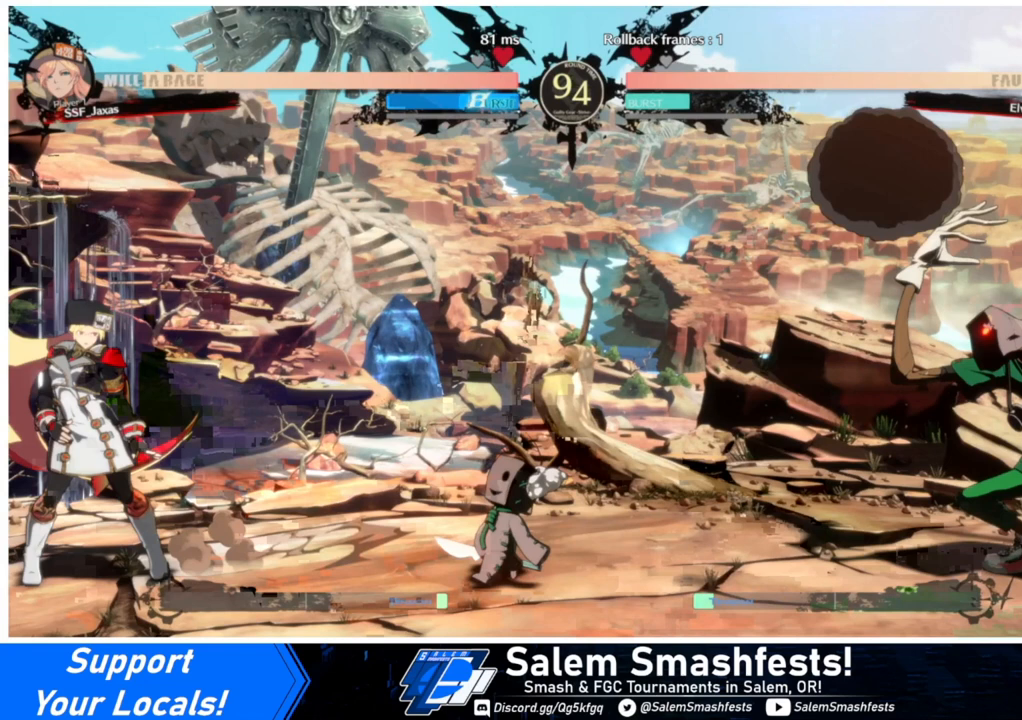
{"buttons": ["DPAD_RIGHT"], "events": []}
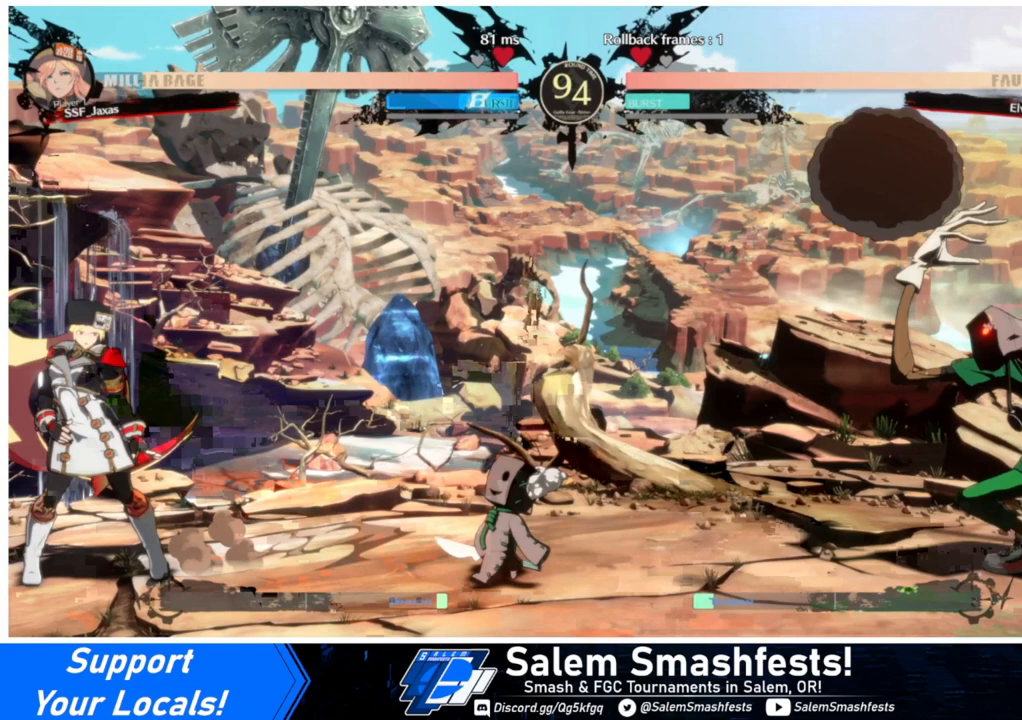
{"buttons": ["DPAD_RIGHT"], "events": []}
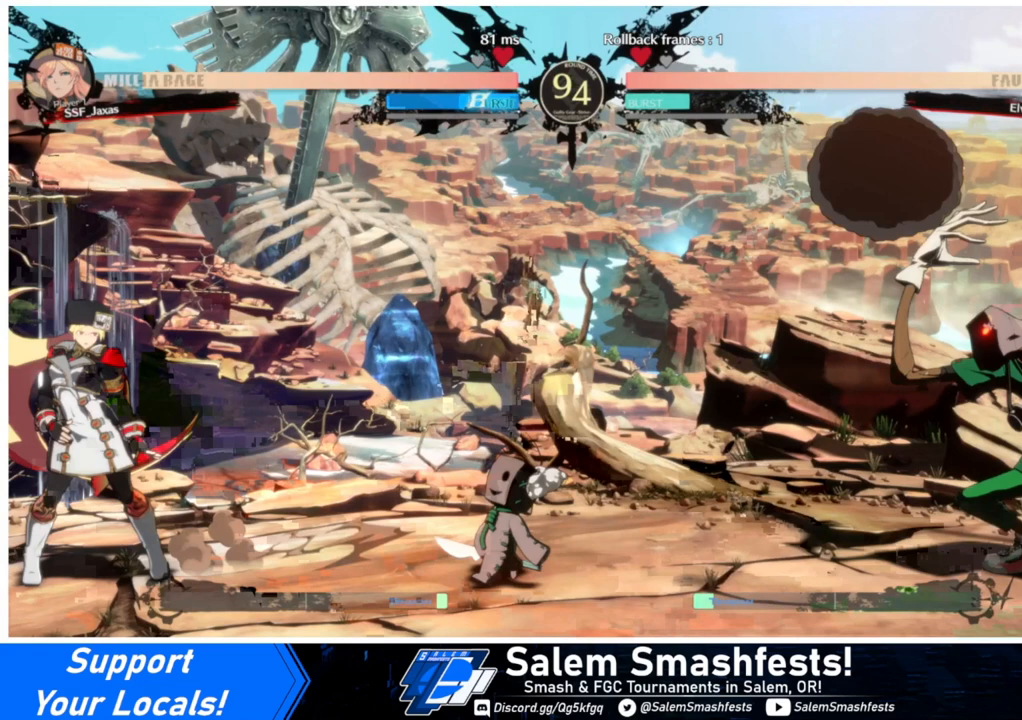
{"buttons": ["DPAD_RIGHT"], "events": []}
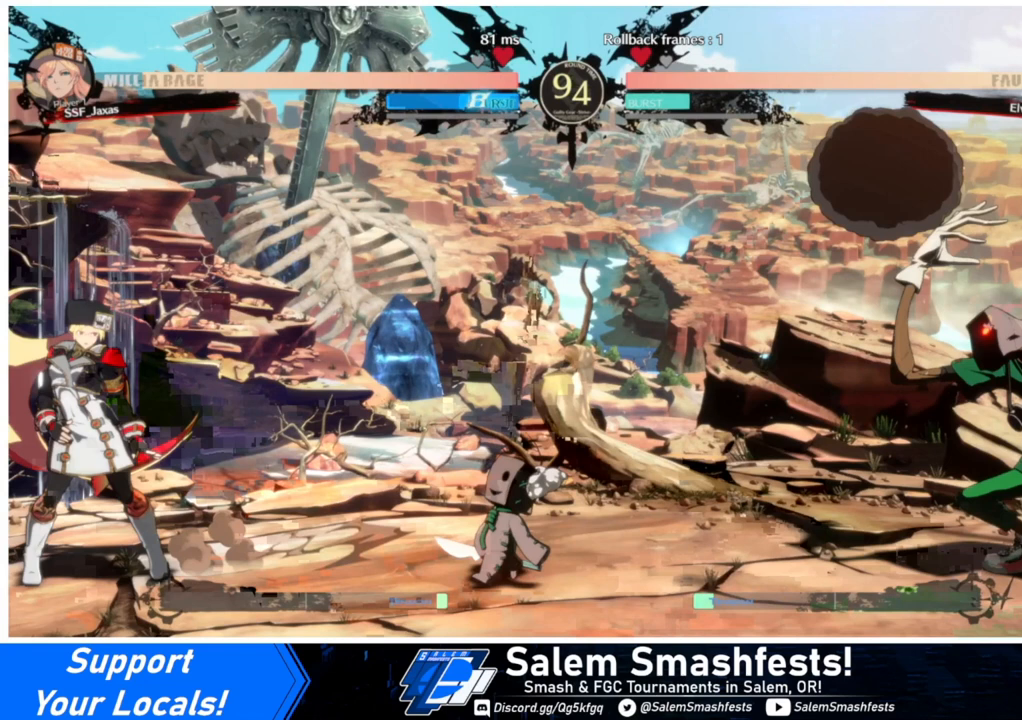
{"buttons": ["DPAD_RIGHT"], "events": []}
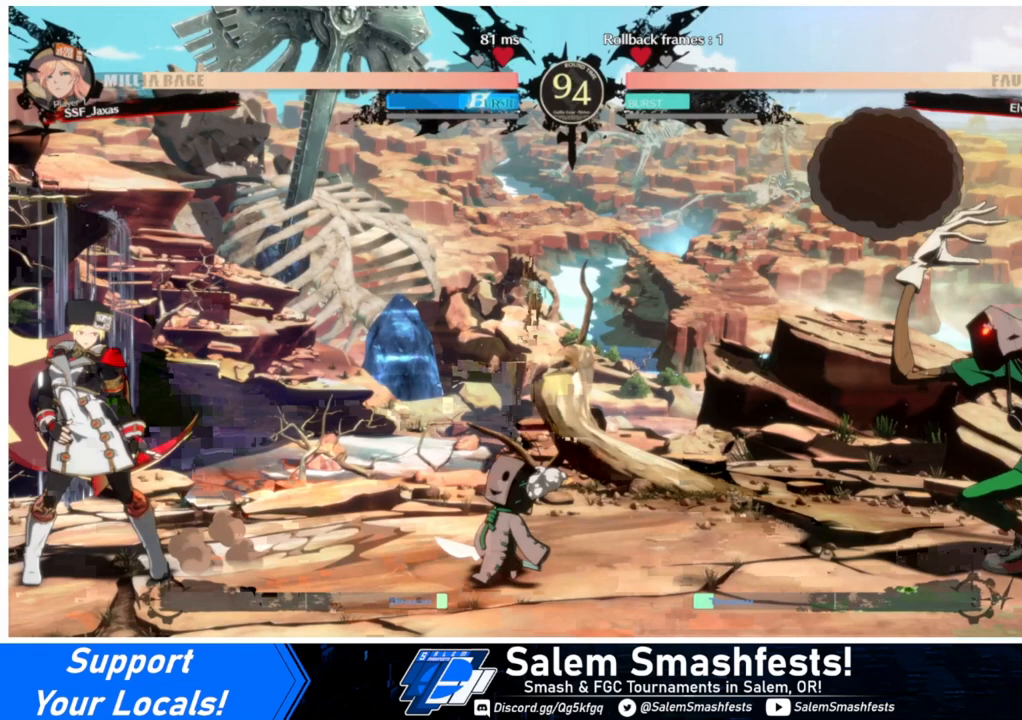
{"buttons": ["DPAD_RIGHT"], "events": []}
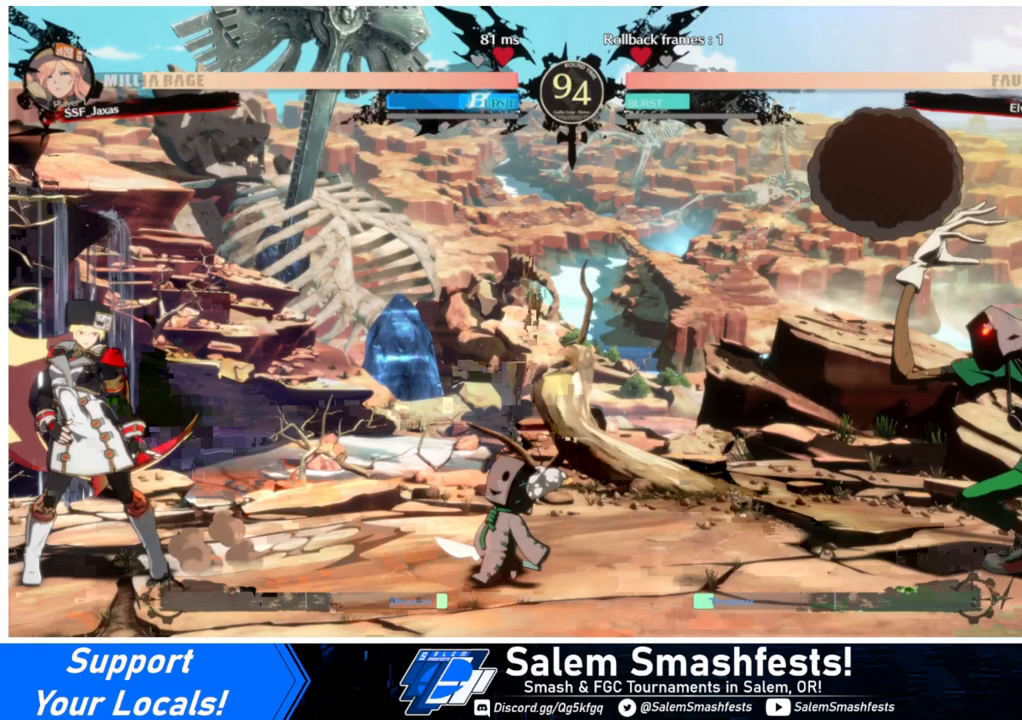
{"buttons": ["DPAD_RIGHT"], "events": []}
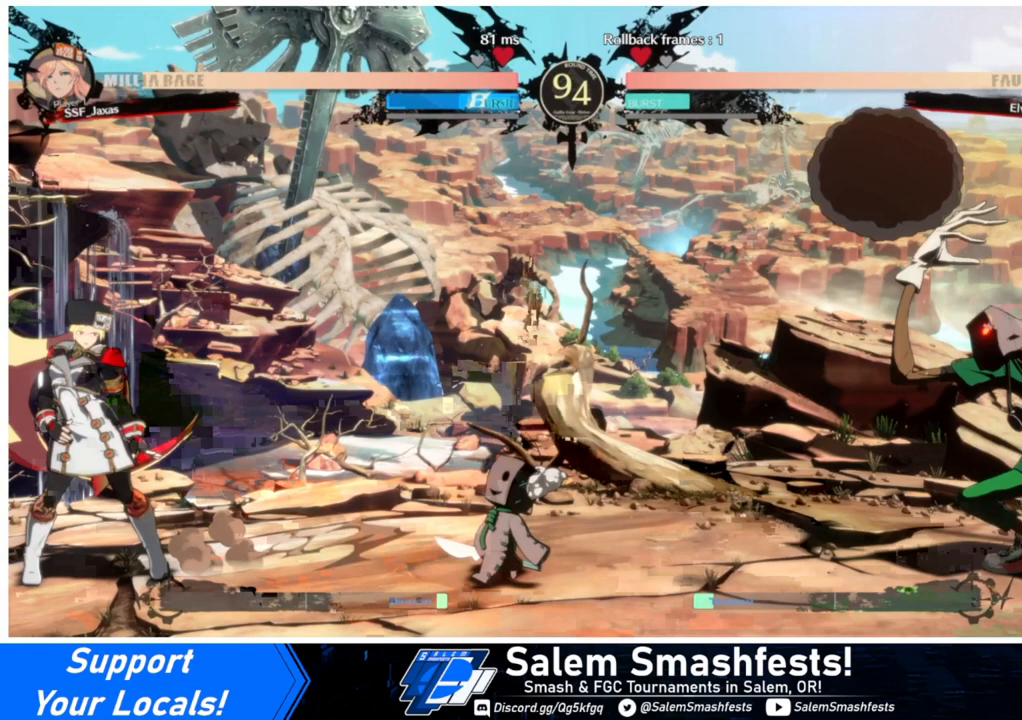
{"buttons": ["DPAD_RIGHT"], "events": []}